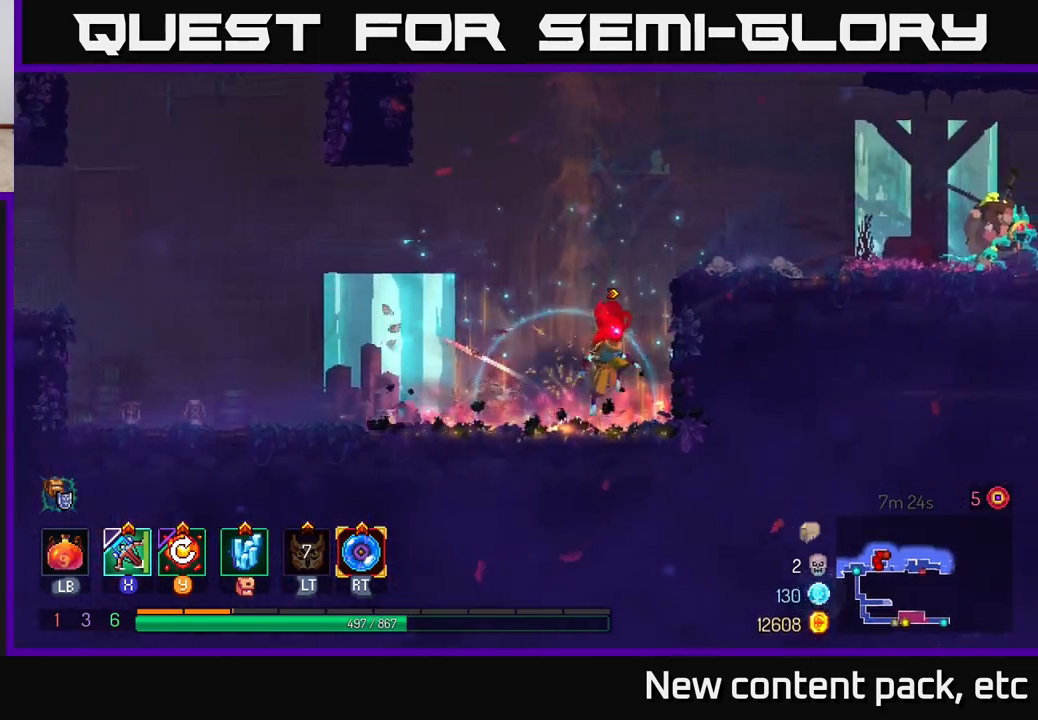
Gameplay with a controller (Xbox layout); each line is a JSON object with the inputs held at the frame after it. "events" lists button and stick changes between this image and that frame as [ms after this image, input, new state], when the widget could be followed in between.
{"buttons": [], "left_stick": "right", "right_stick": "center", "events": [[117, "A", "up"], [400, "X", "down"], [500, "X", "up"]]}
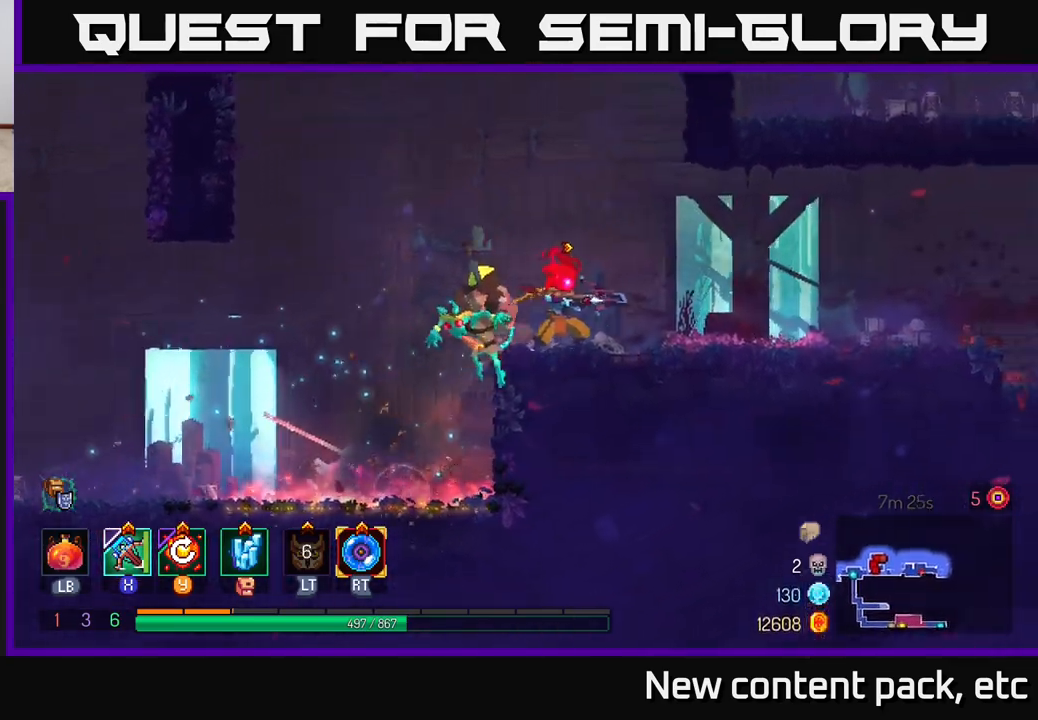
{"buttons": [], "left_stick": "down-left", "right_stick": "center", "events": [[150, "left_stick", "left"], [300, "left_stick", "down-left"]]}
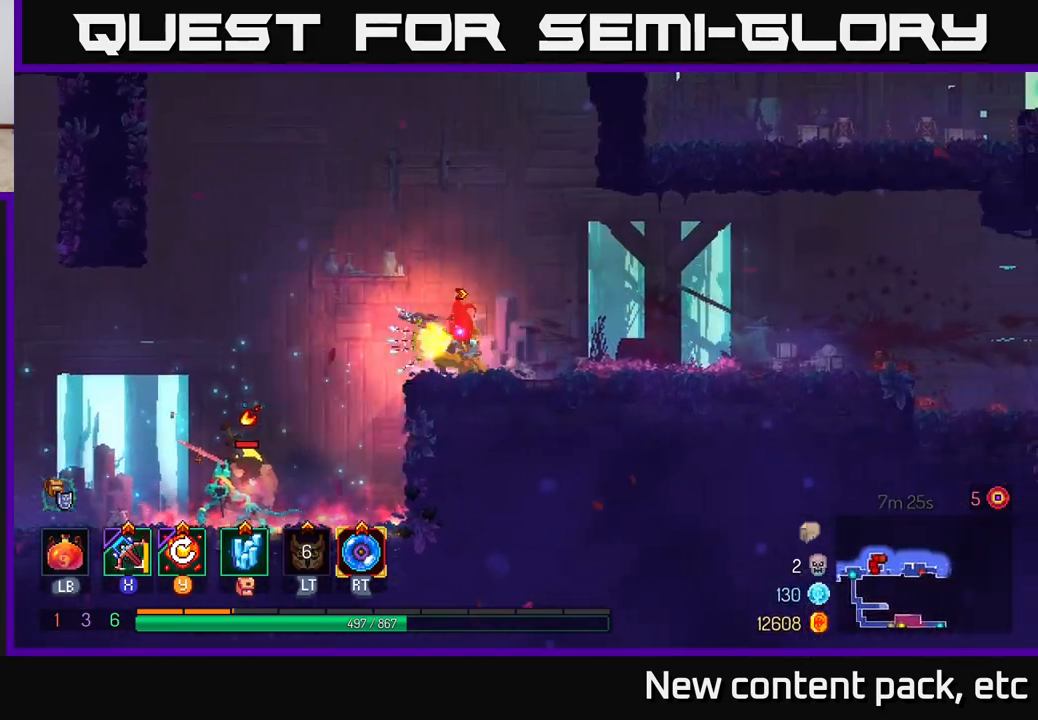
{"buttons": ["Y"], "left_stick": "center", "right_stick": "center", "events": [[183, "left_stick", "center"], [400, "Y", "down"]]}
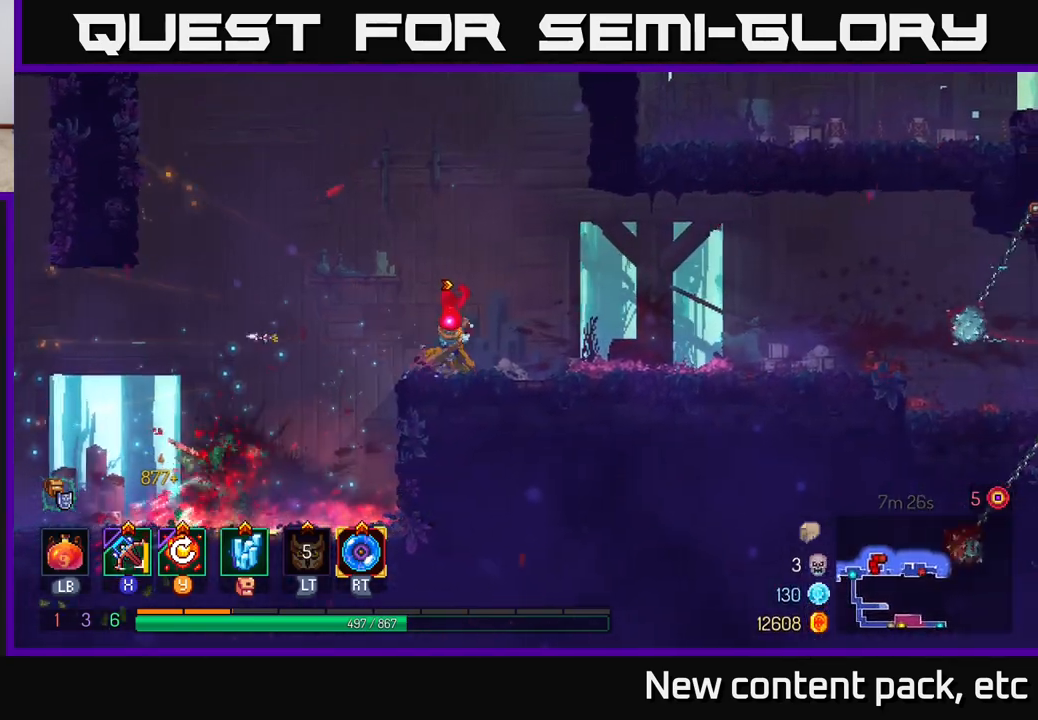
{"buttons": [], "left_stick": "center", "right_stick": "center", "events": [[17, "Y", "up"]]}
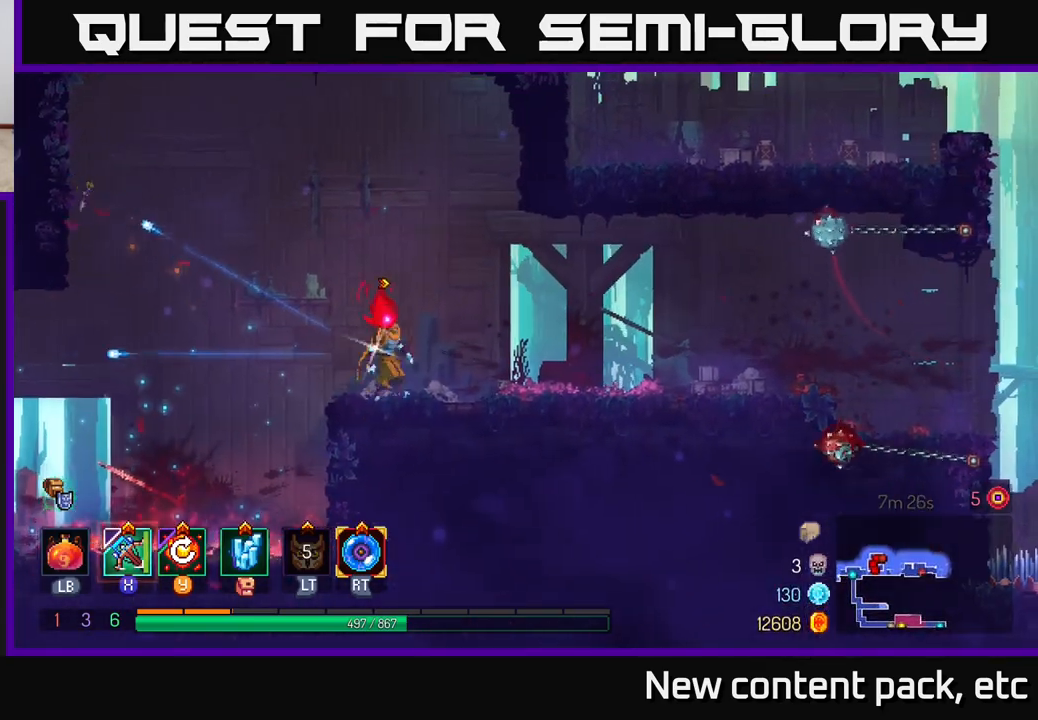
{"buttons": [], "left_stick": "right", "right_stick": "center", "events": [[17, "left_stick", "right"]]}
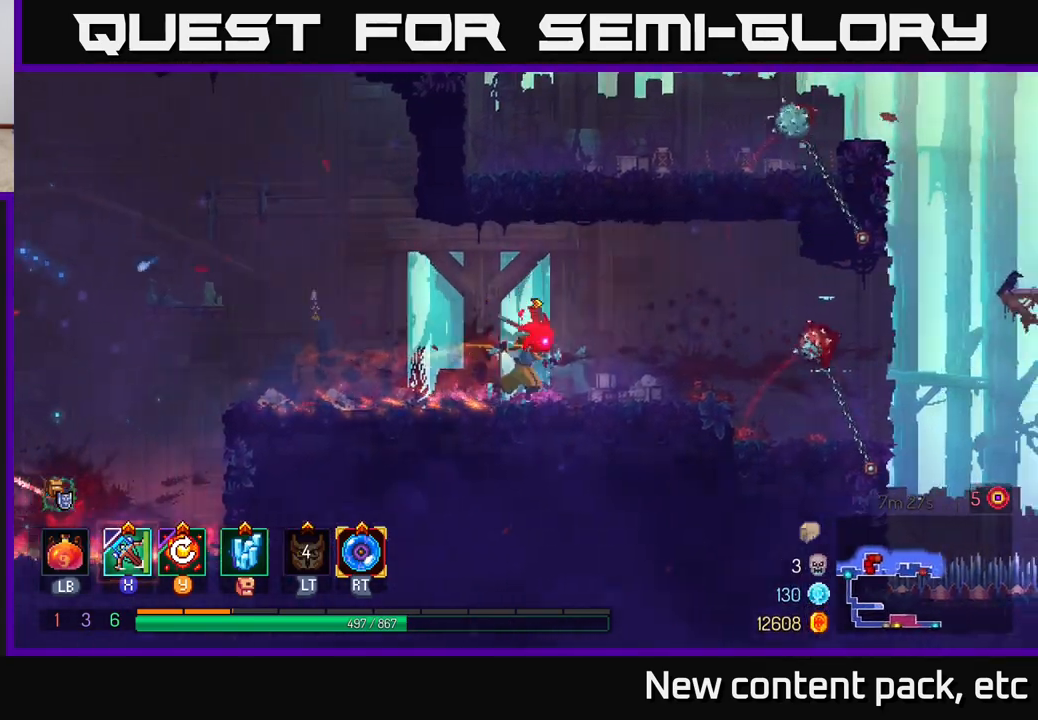
{"buttons": [], "left_stick": "right", "right_stick": "center", "events": [[333, "left_stick", "center"], [467, "left_stick", "right"]]}
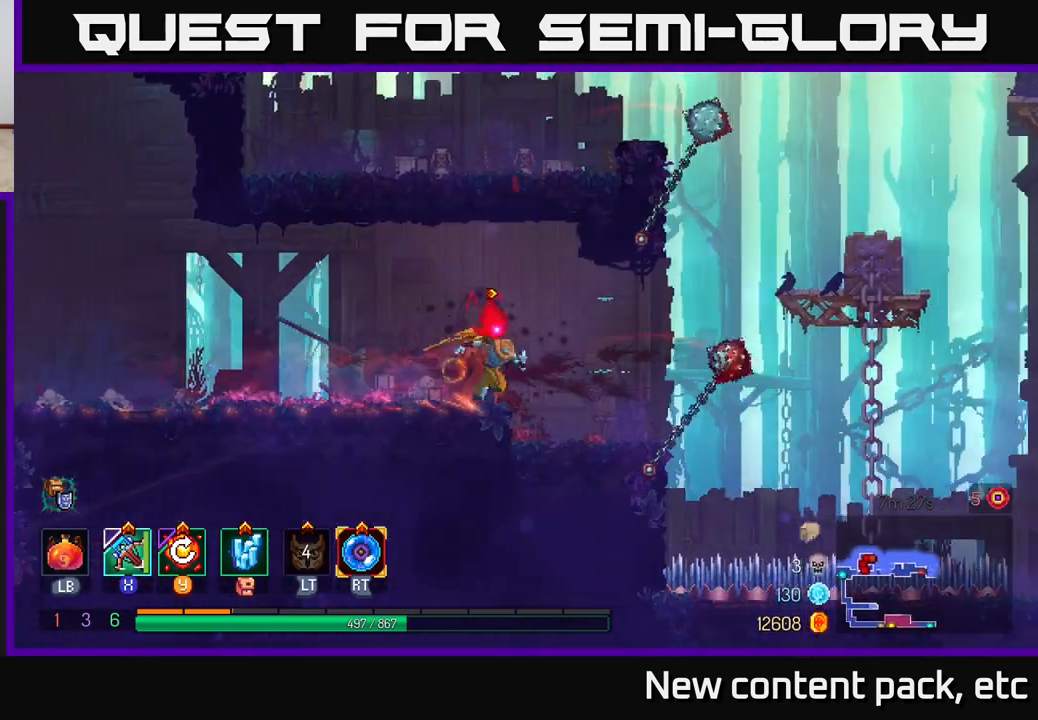
{"buttons": [], "left_stick": "right", "right_stick": "center", "events": [[433, "A", "down"], [500, "A", "up"]]}
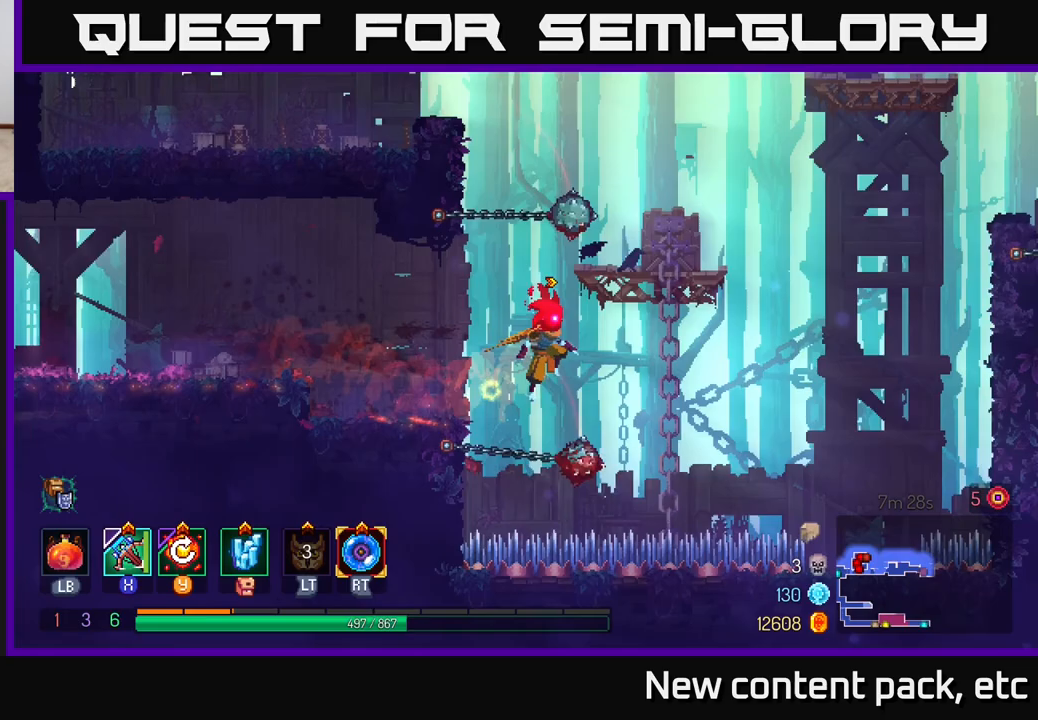
{"buttons": ["A"], "left_stick": "right", "right_stick": "center", "events": [[100, "B", "down"], [117, "B", "up"], [133, "B", "down"], [217, "B", "up"], [467, "A", "down"]]}
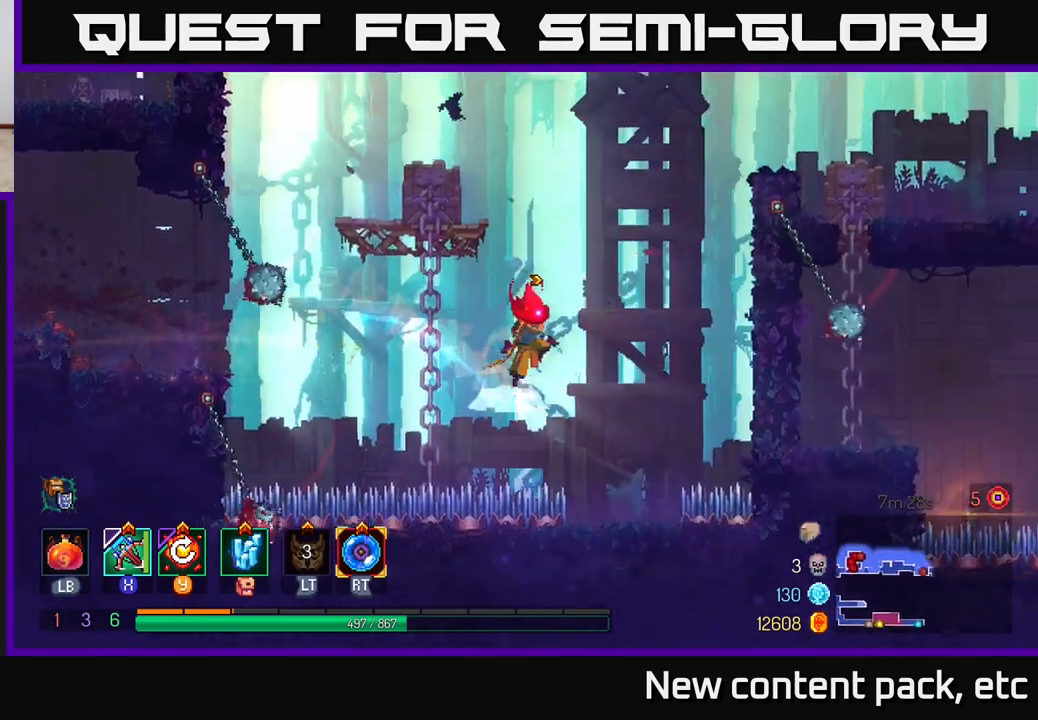
{"buttons": [], "left_stick": "left", "right_stick": "center", "events": [[83, "A", "up"], [167, "A", "down"], [267, "A", "up"], [300, "left_stick", "left"]]}
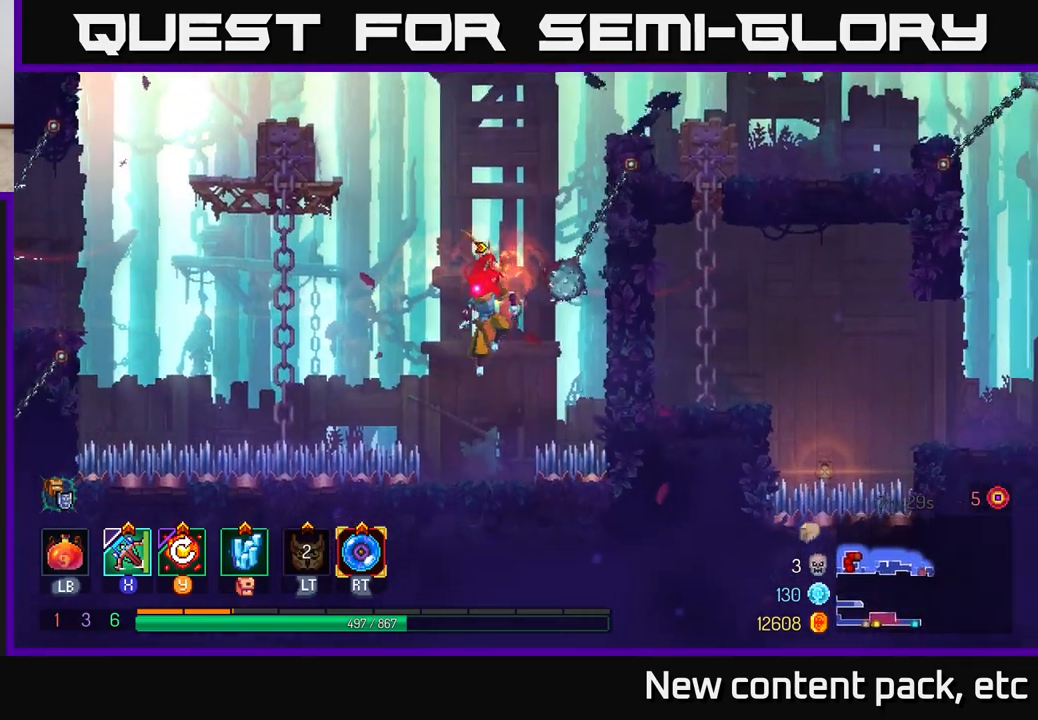
{"buttons": [], "left_stick": "right", "right_stick": "center", "events": [[67, "left_stick", "center"], [133, "left_stick", "right"], [200, "left_stick", "center"], [350, "left_stick", "right"], [367, "A", "down"], [500, "A", "up"]]}
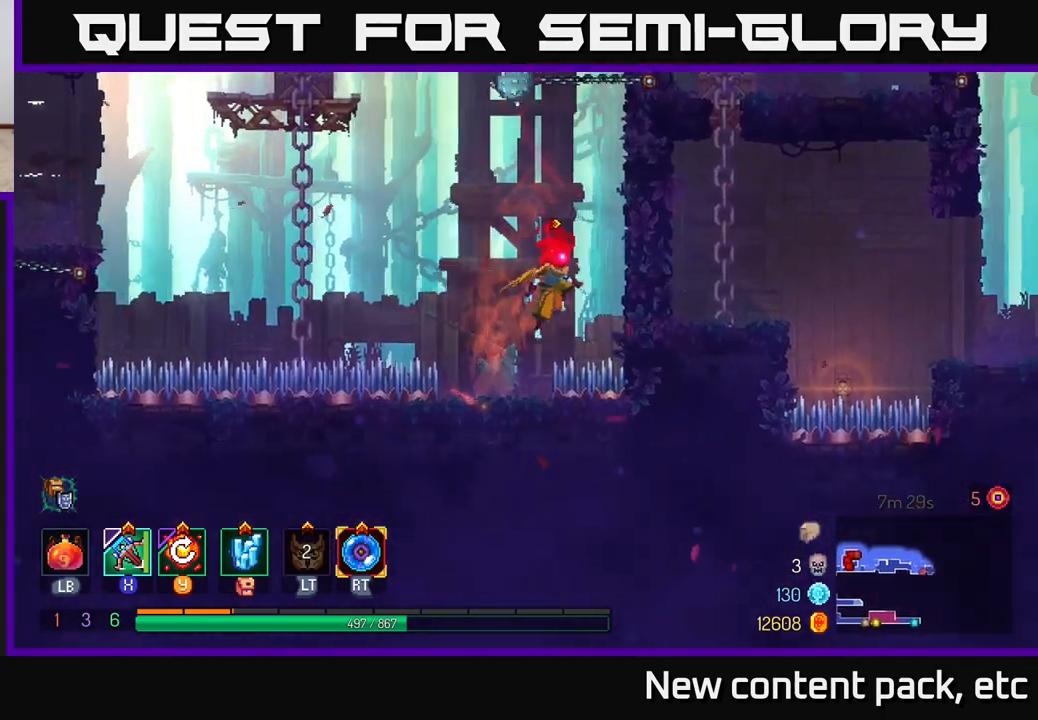
{"buttons": [], "left_stick": "center", "right_stick": "center", "events": [[67, "A", "down"], [150, "A", "up"], [333, "left_stick", "center"]]}
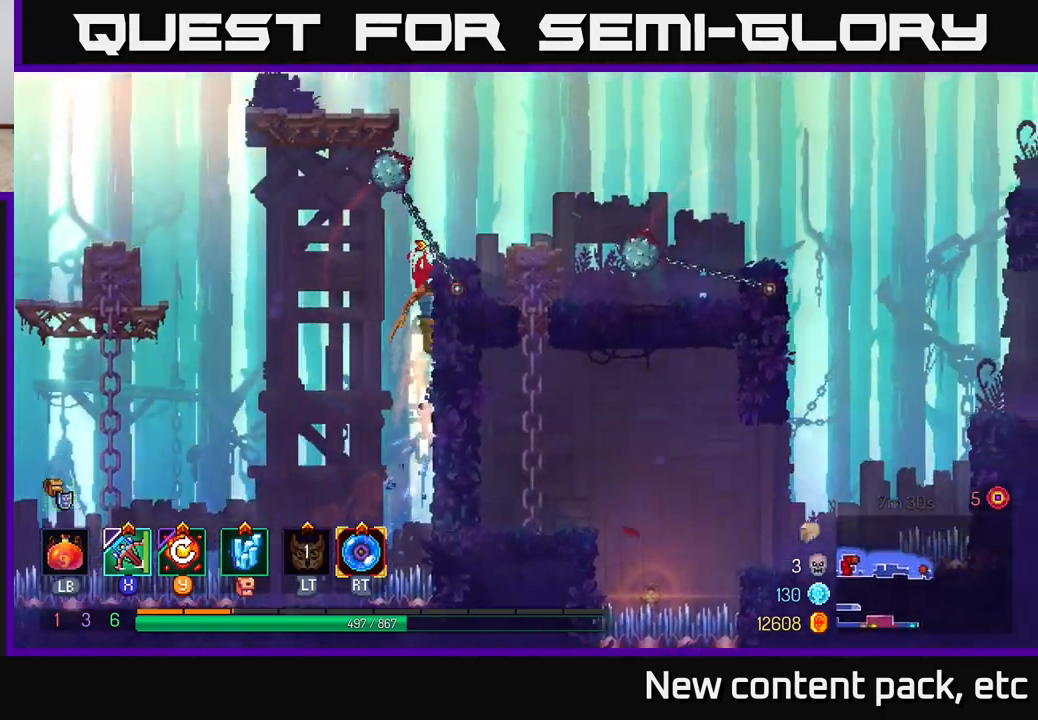
{"buttons": [], "left_stick": "center", "right_stick": "center", "events": [[17, "left_stick", "right"], [100, "left_stick", "center"]]}
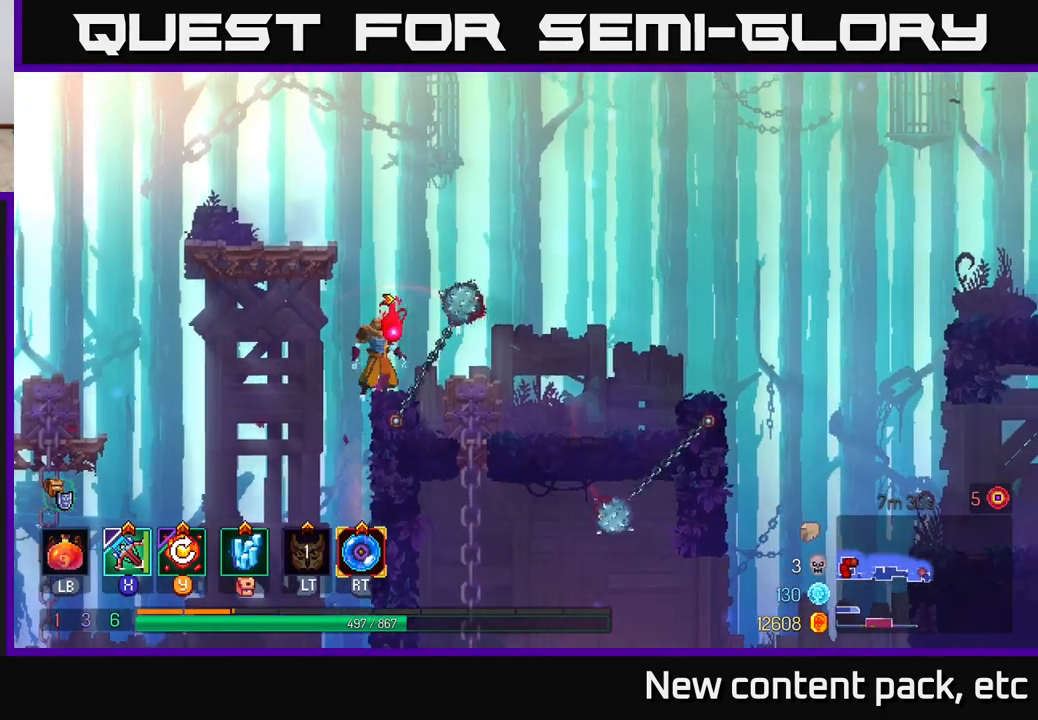
{"buttons": [], "left_stick": "right", "right_stick": "center", "events": [[317, "left_stick", "right"]]}
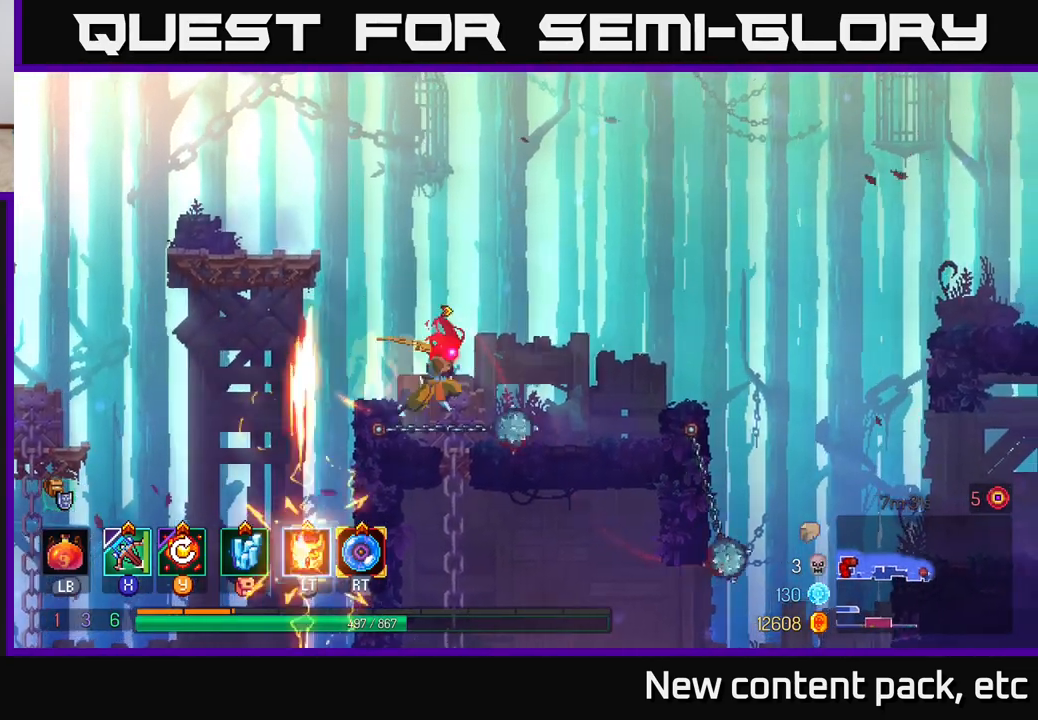
{"buttons": [], "left_stick": "right", "right_stick": "center", "events": [[17, "left_stick", "center"], [350, "left_stick", "right"]]}
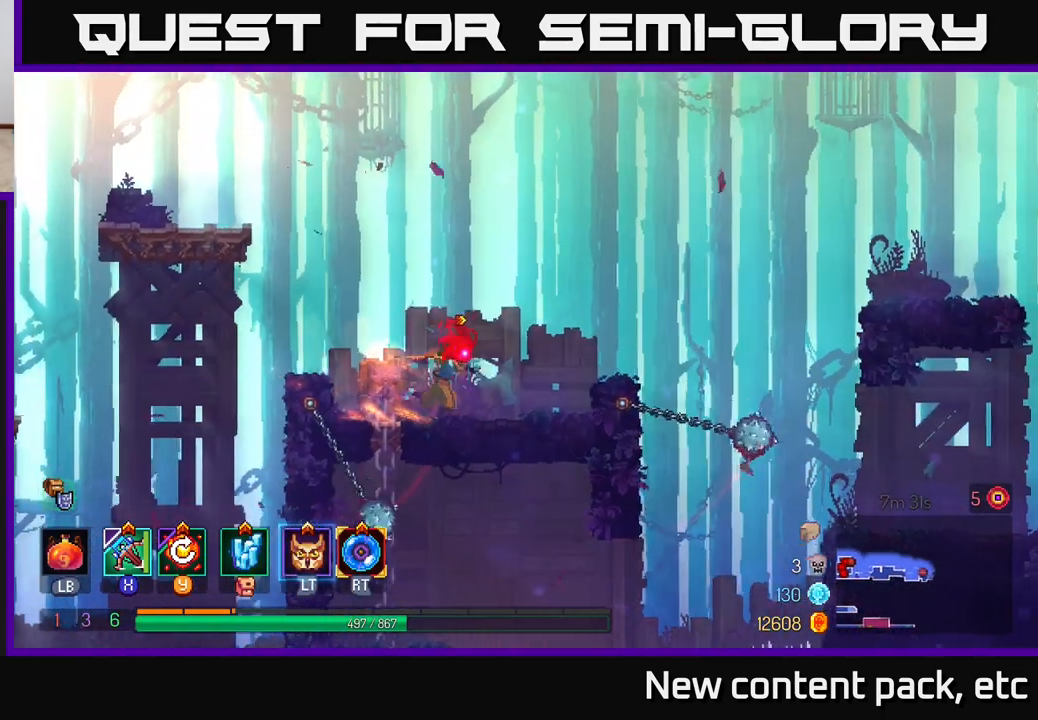
{"buttons": ["B"], "left_stick": "right", "right_stick": "center", "events": [[150, "A", "down"], [317, "A", "up"], [400, "B", "down"]]}
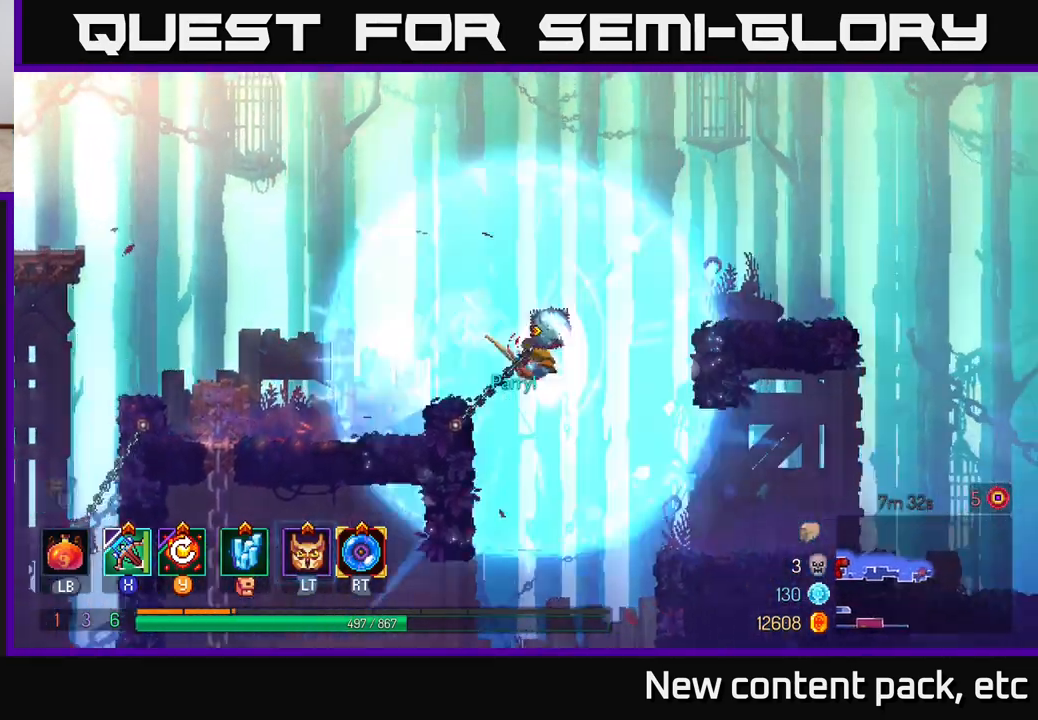
{"buttons": [], "left_stick": "right", "right_stick": "center", "events": [[33, "B", "up"]]}
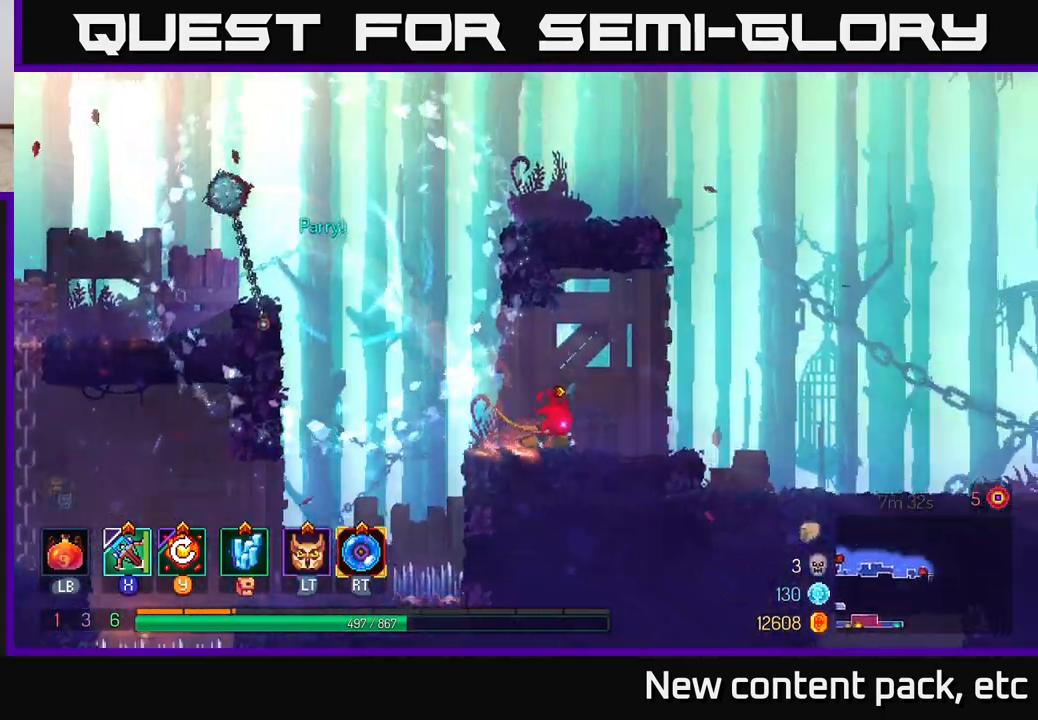
{"buttons": [], "left_stick": "right", "right_stick": "center", "events": []}
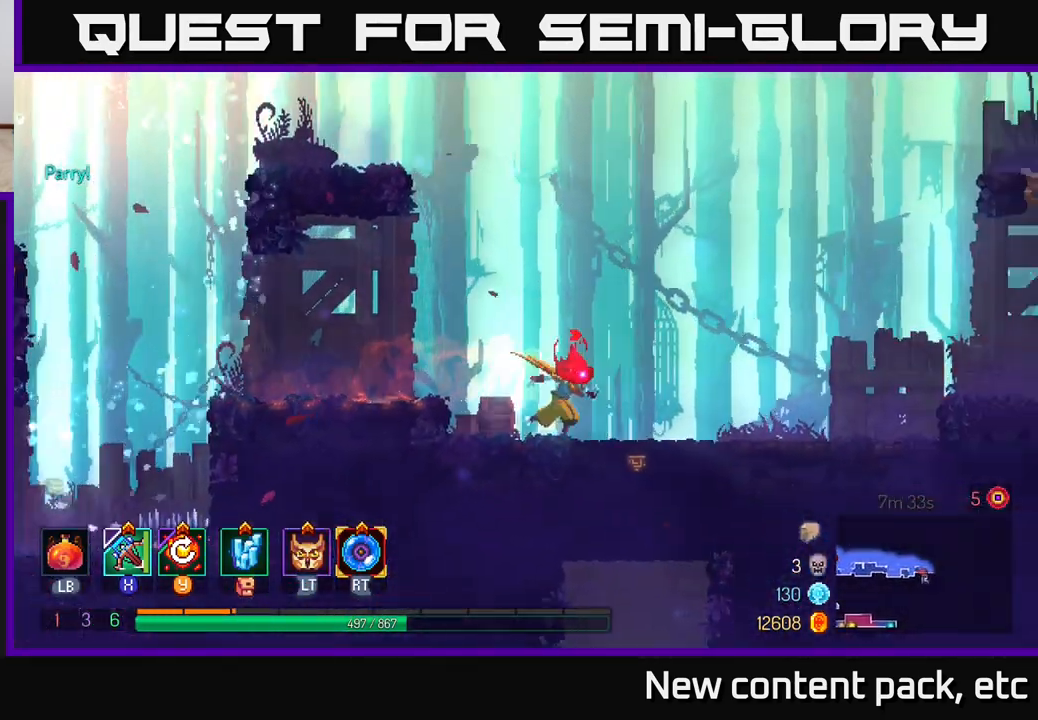
{"buttons": [], "left_stick": "down-right", "right_stick": "center", "events": [[233, "left_stick", "center"], [417, "left_stick", "right"], [433, "A", "down"], [483, "left_stick", "down-right"], [500, "A", "up"]]}
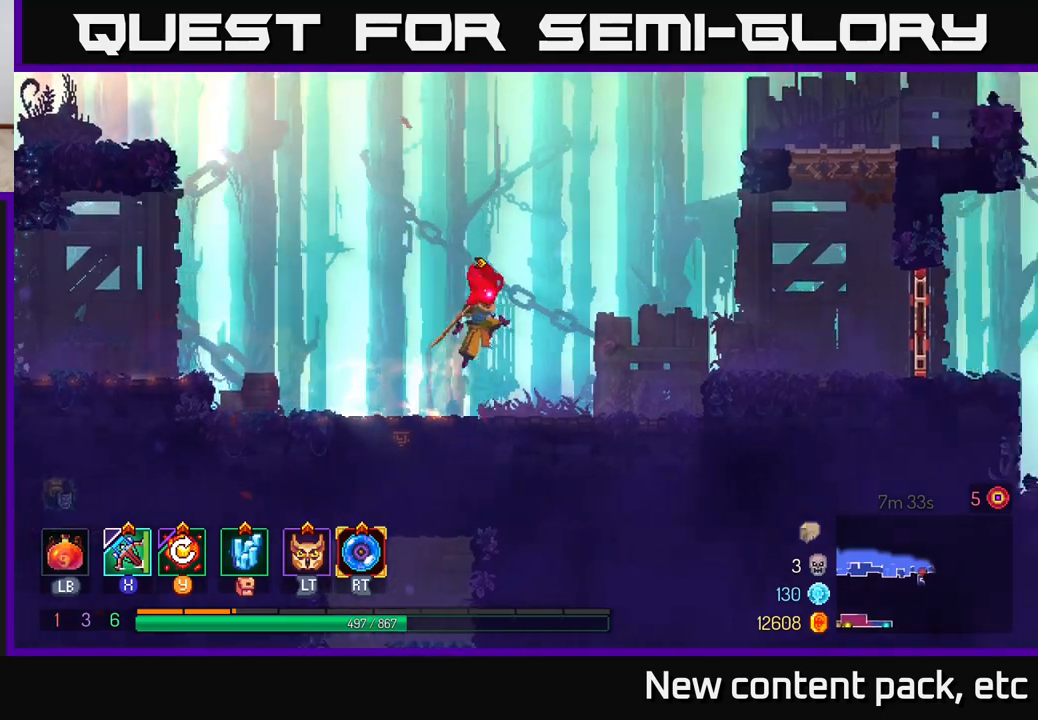
{"buttons": [], "left_stick": "center", "right_stick": "center", "events": [[17, "left_stick", "down"], [117, "A", "down"], [183, "A", "up"], [233, "A", "down"], [333, "A", "up"], [467, "left_stick", "center"]]}
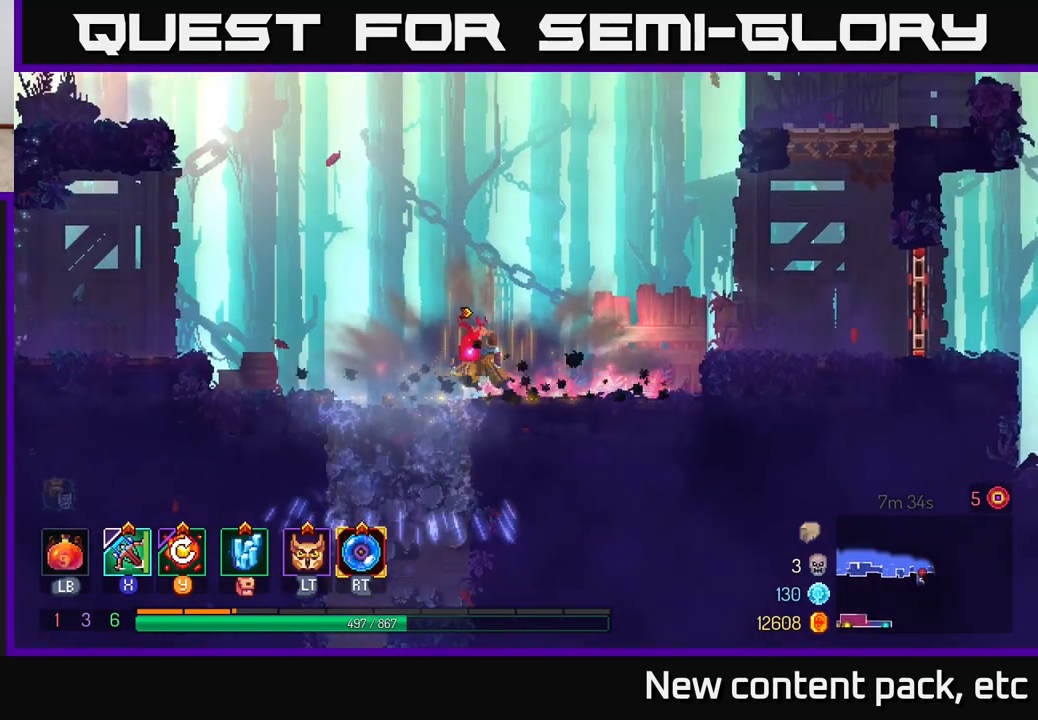
{"buttons": [], "left_stick": "right", "right_stick": "down", "events": [[467, "left_stick", "right"], [467, "right_stick", "down"]]}
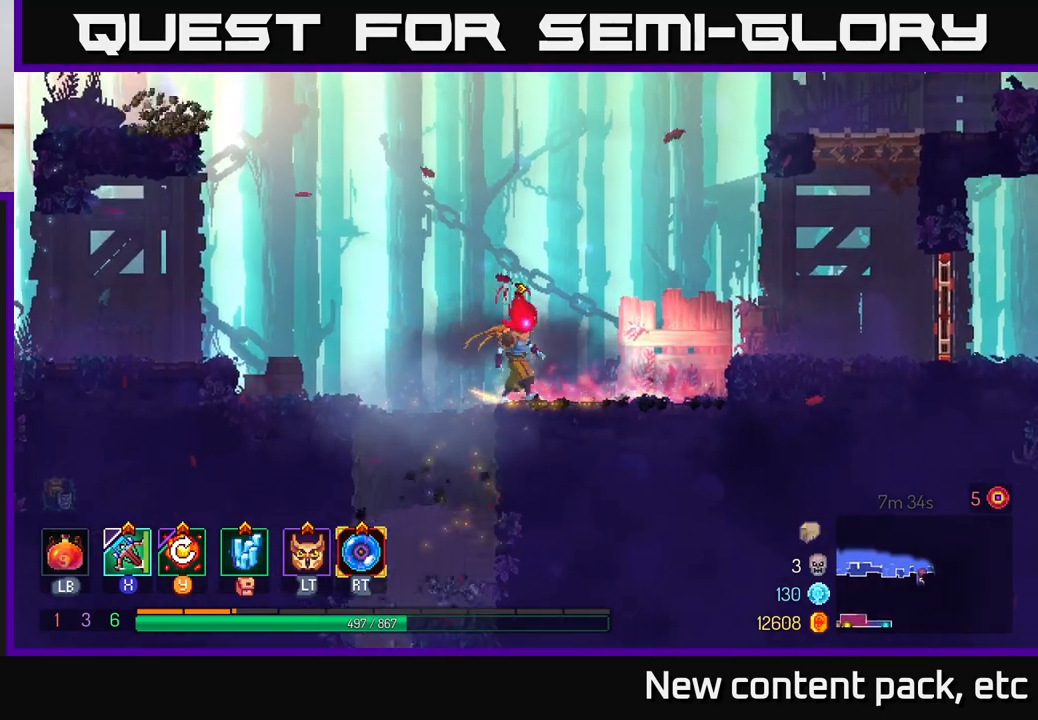
{"buttons": [], "left_stick": "right", "right_stick": "center", "events": [[217, "right_stick", "center"], [333, "A", "down"], [433, "A", "up"]]}
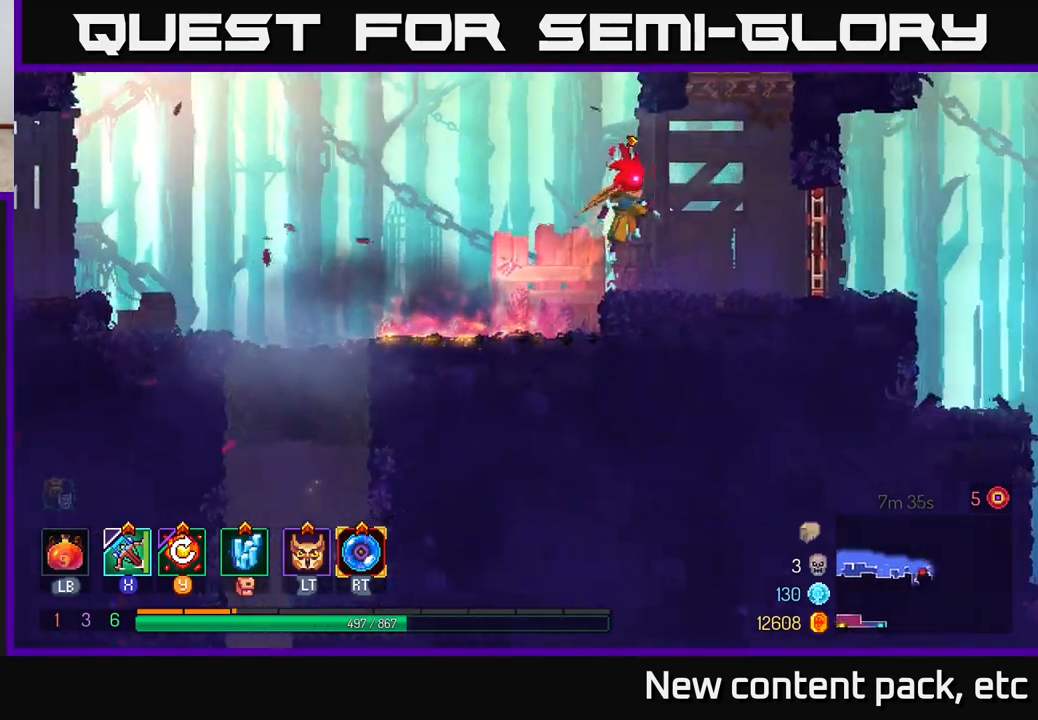
{"buttons": [], "left_stick": "right", "right_stick": "center", "events": [[167, "left_stick", "center"], [333, "A", "down"], [350, "left_stick", "right"], [450, "A", "up"]]}
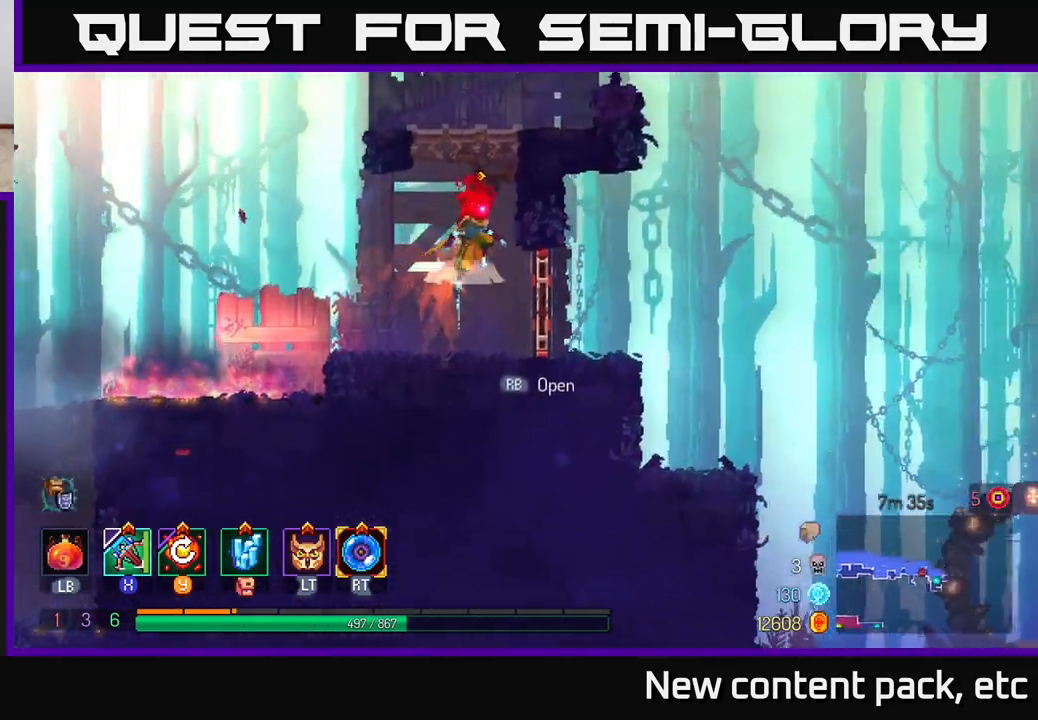
{"buttons": ["A"], "left_stick": "right", "right_stick": "center", "events": [[17, "A", "down"], [167, "A", "up"], [300, "left_stick", "center"], [433, "left_stick", "right"], [500, "A", "down"]]}
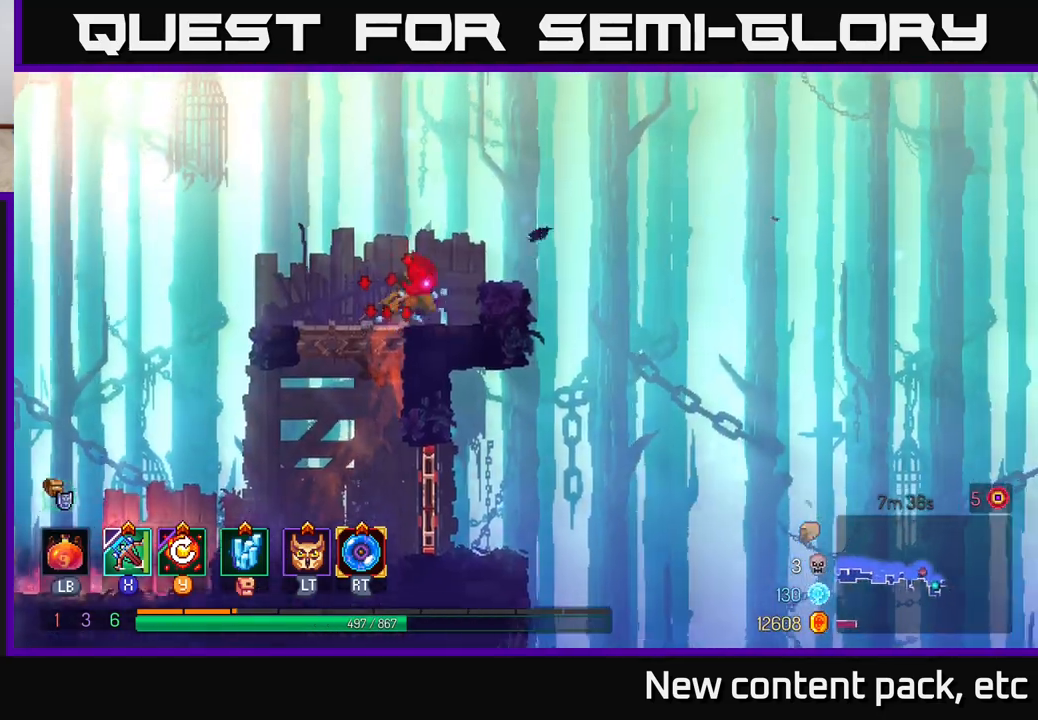
{"buttons": [], "left_stick": "right", "right_stick": "center", "events": [[133, "A", "up"]]}
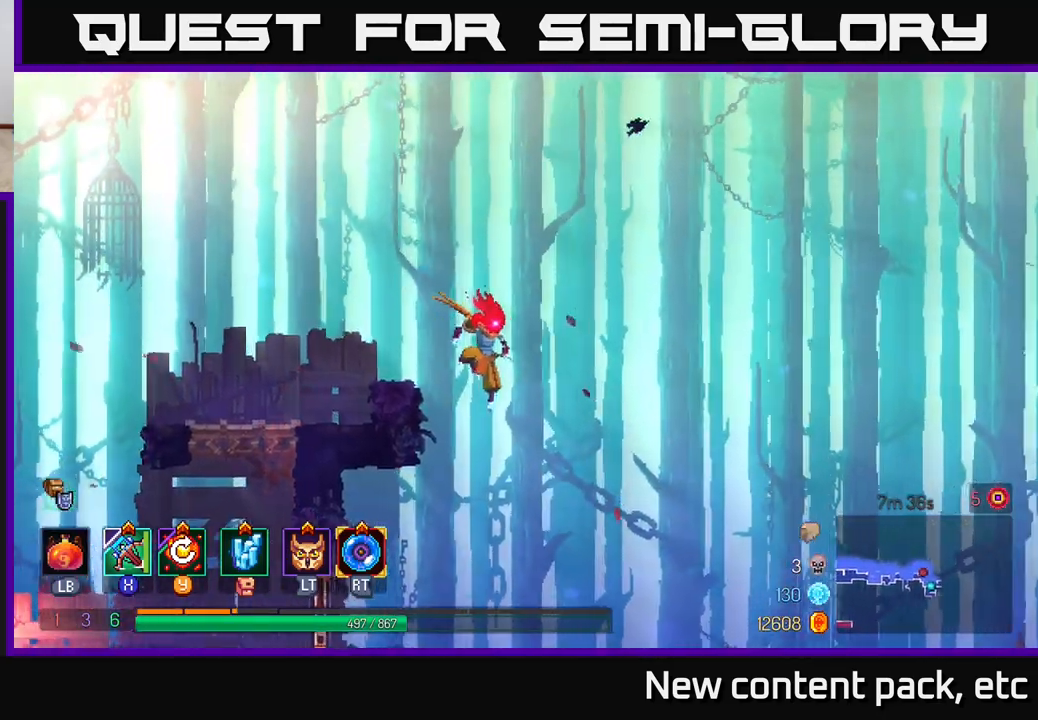
{"buttons": [], "left_stick": "down", "right_stick": "center", "events": [[267, "left_stick", "down"], [300, "A", "down"], [433, "A", "up"]]}
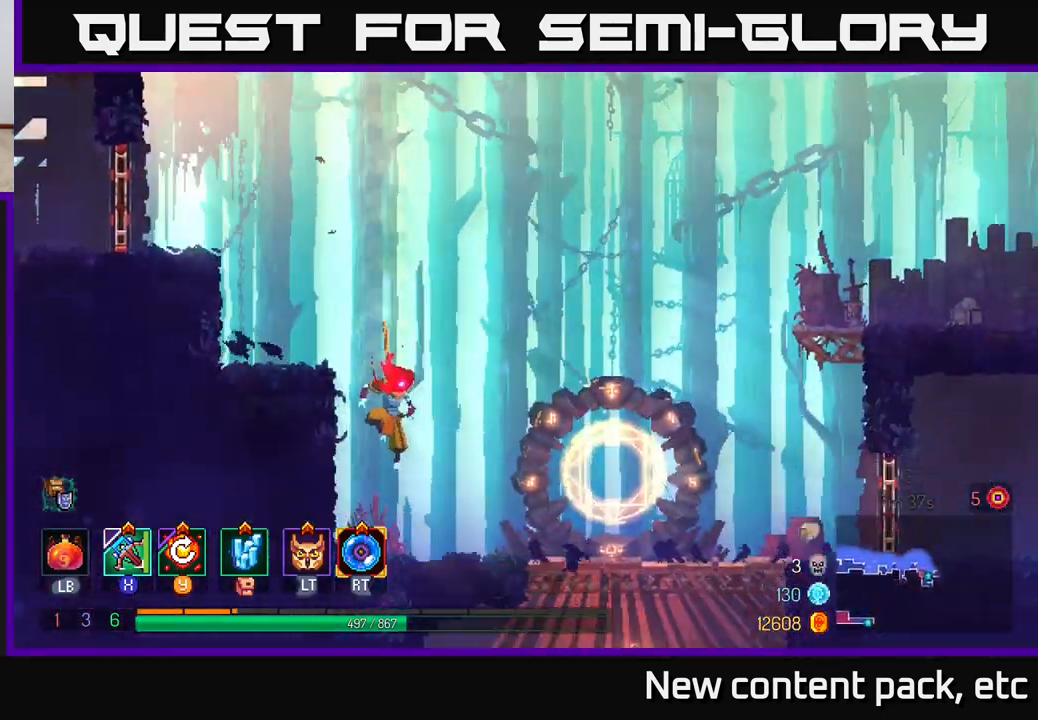
{"buttons": [], "left_stick": "right", "right_stick": "center", "events": [[67, "left_stick", "center"], [417, "left_stick", "right"]]}
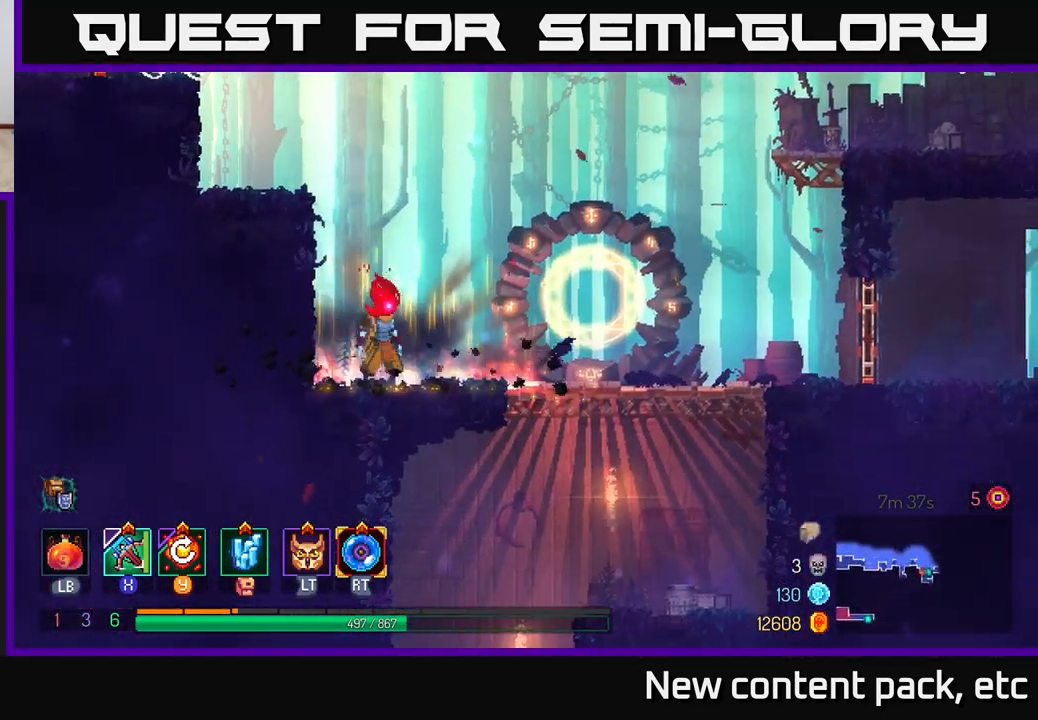
{"buttons": ["A"], "left_stick": "down", "right_stick": "center", "events": [[350, "A", "down"], [350, "left_stick", "down"], [417, "A", "up"], [483, "A", "down"]]}
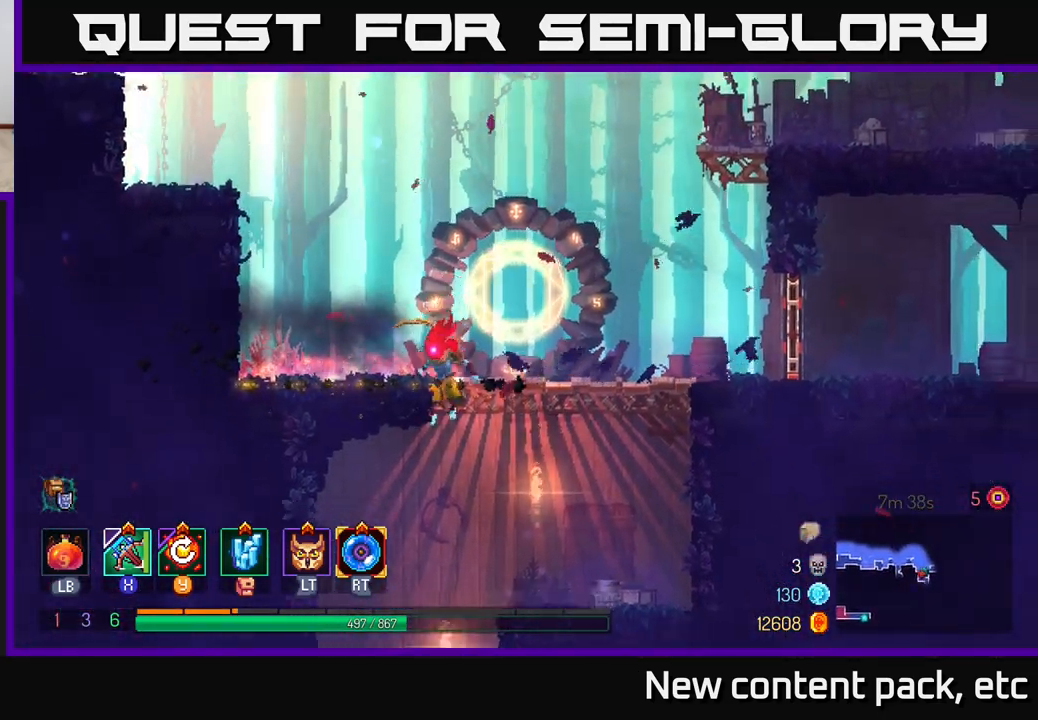
{"buttons": [], "left_stick": "center", "right_stick": "center", "events": [[67, "A", "up"], [267, "left_stick", "center"]]}
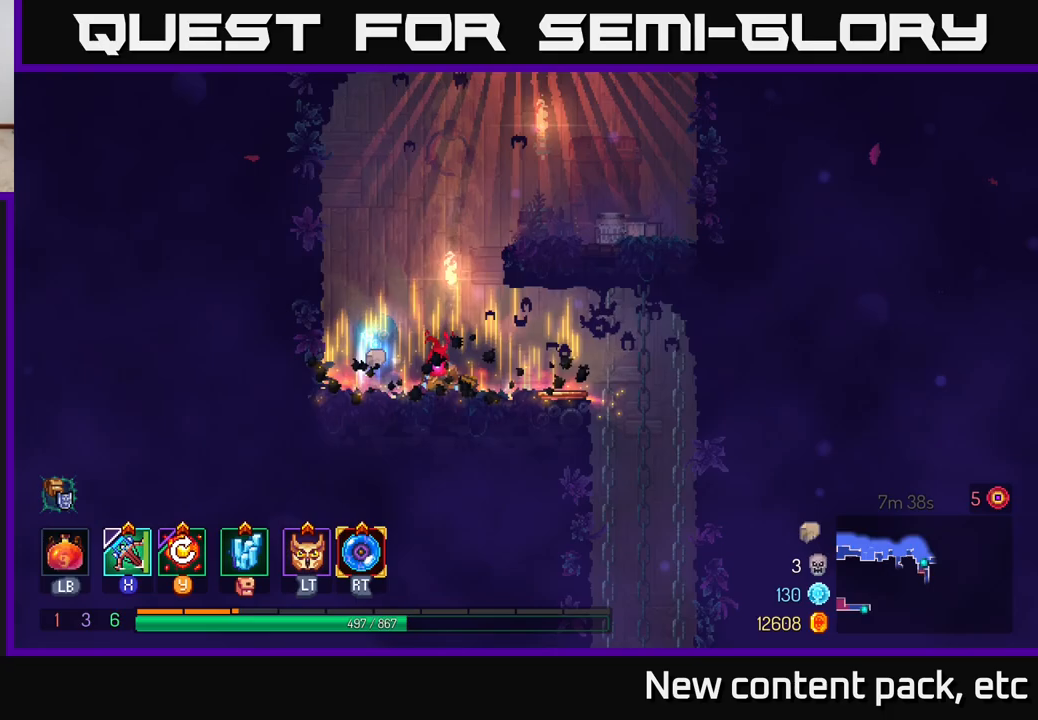
{"buttons": [], "left_stick": "center", "right_stick": "center", "events": [[67, "left_stick", "right"], [183, "left_stick", "left"], [317, "R1", "down"], [367, "left_stick", "center"], [383, "R1", "up"]]}